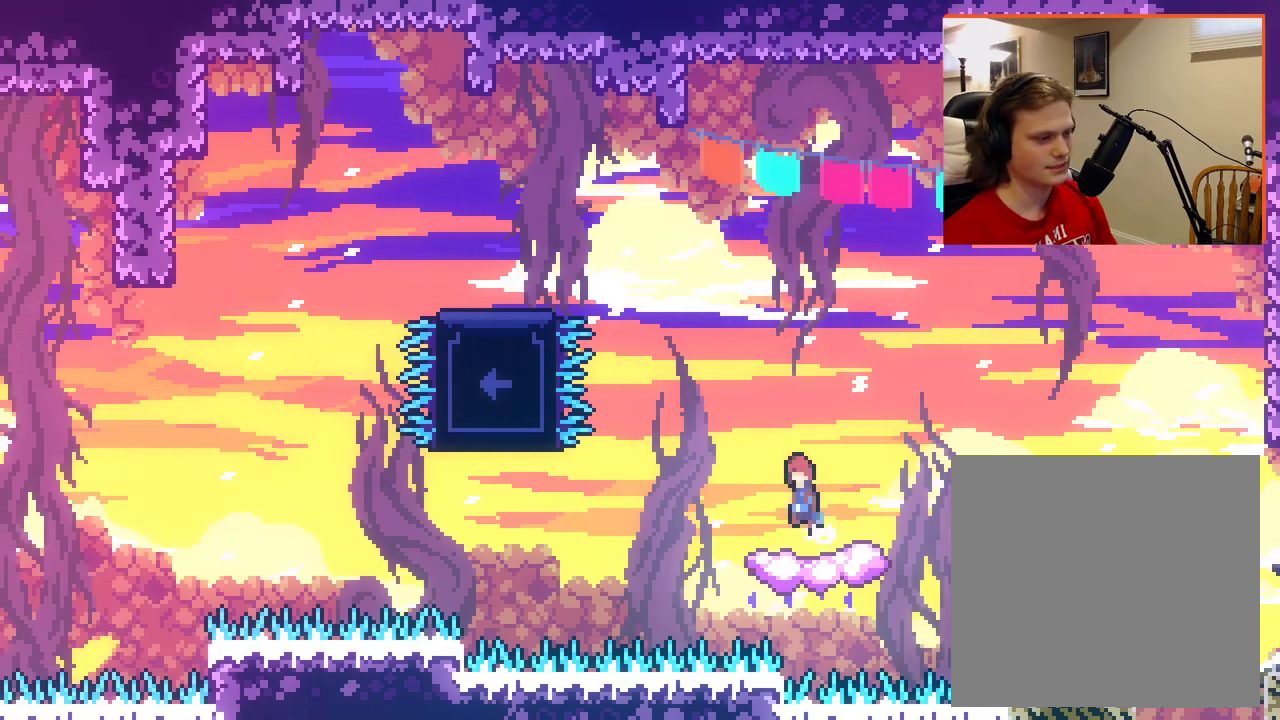
Gameplay with a controller (Xbox layout); each line is a JSON object with the inputs held at the frame after it. "events" lists button and stick changes between this image and that frame as [ms after this image, input, new state], when the widget could be followed in between.
{"buttons": ["A"], "left_stick": "up-left", "right_stick": "center", "events": [[317, "X", "down"], [483, "X", "up"]]}
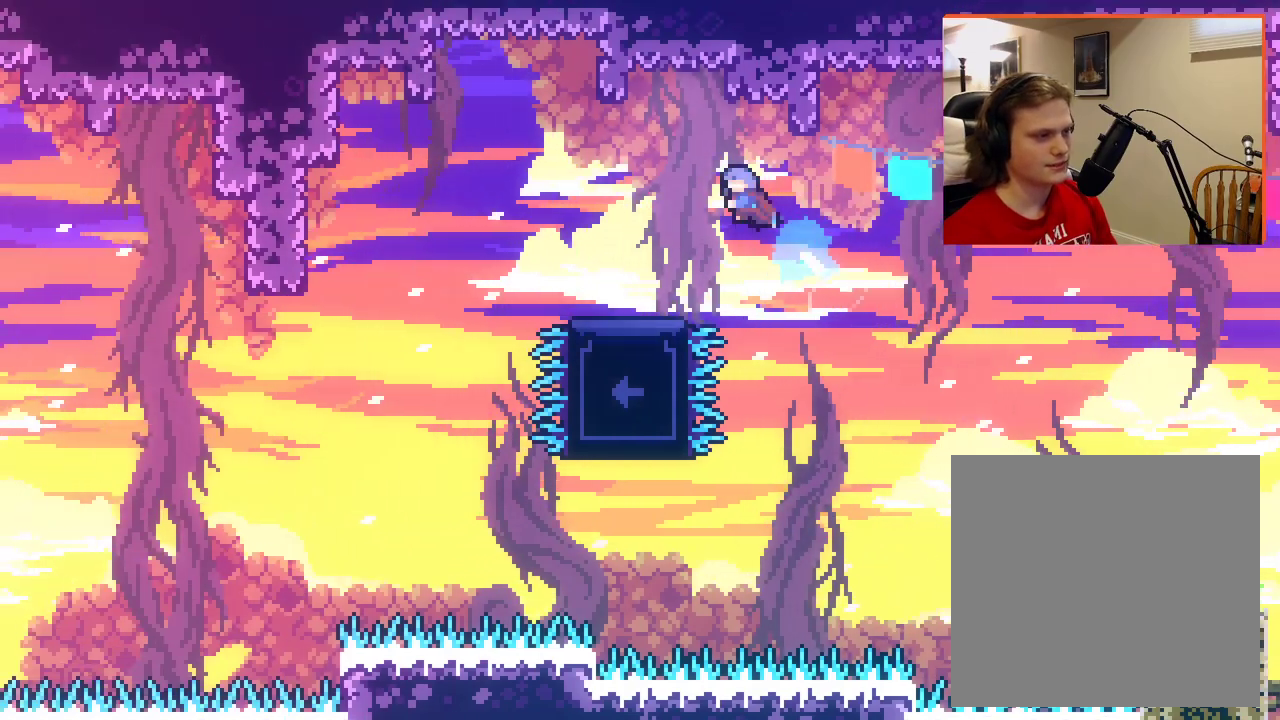
{"buttons": [], "left_stick": "center", "right_stick": "center", "events": [[17, "A", "up"], [217, "left_stick", "center"]]}
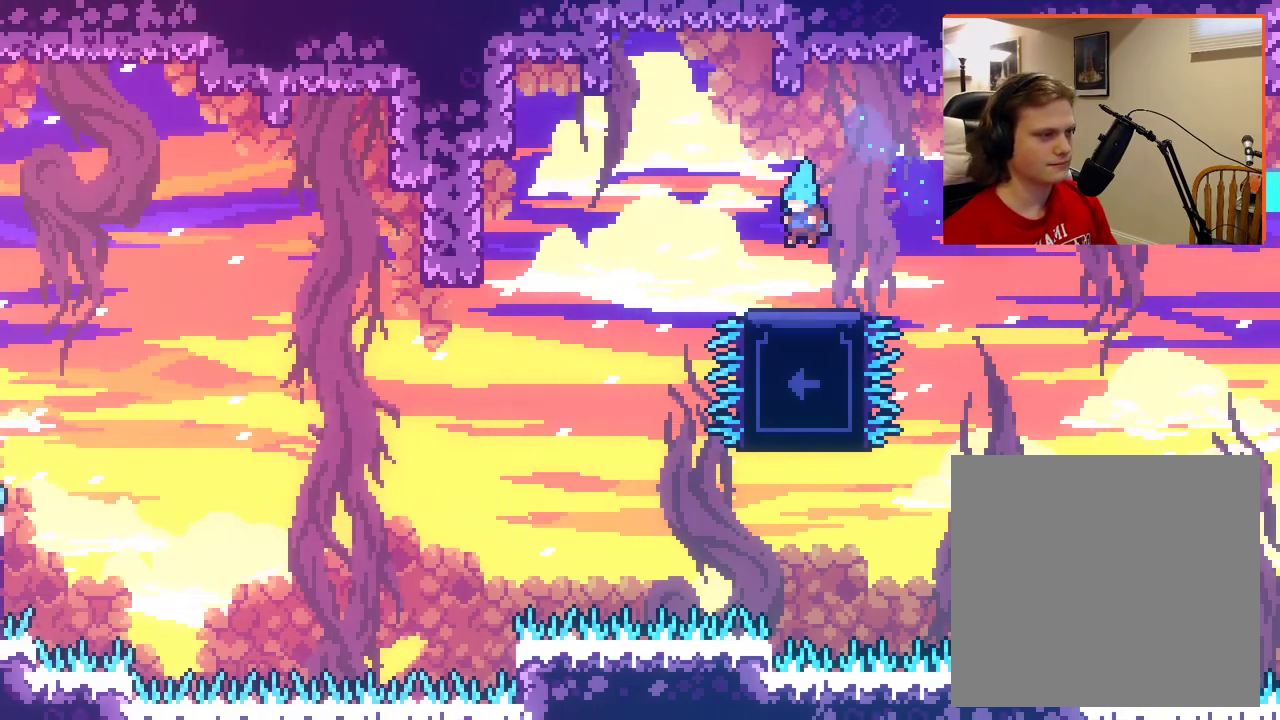
{"buttons": ["A"], "left_stick": "left", "right_stick": "center", "events": [[100, "left_stick", "left"], [200, "A", "down"]]}
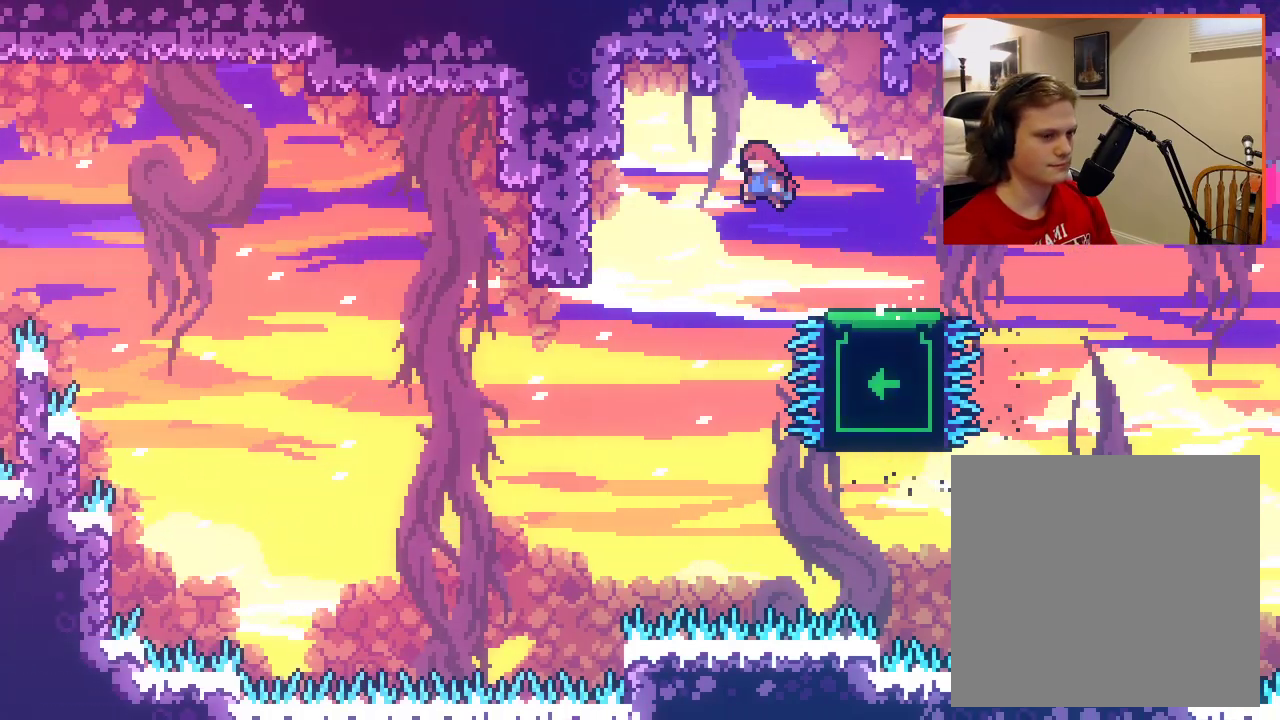
{"buttons": ["A"], "left_stick": "left", "right_stick": "center", "events": []}
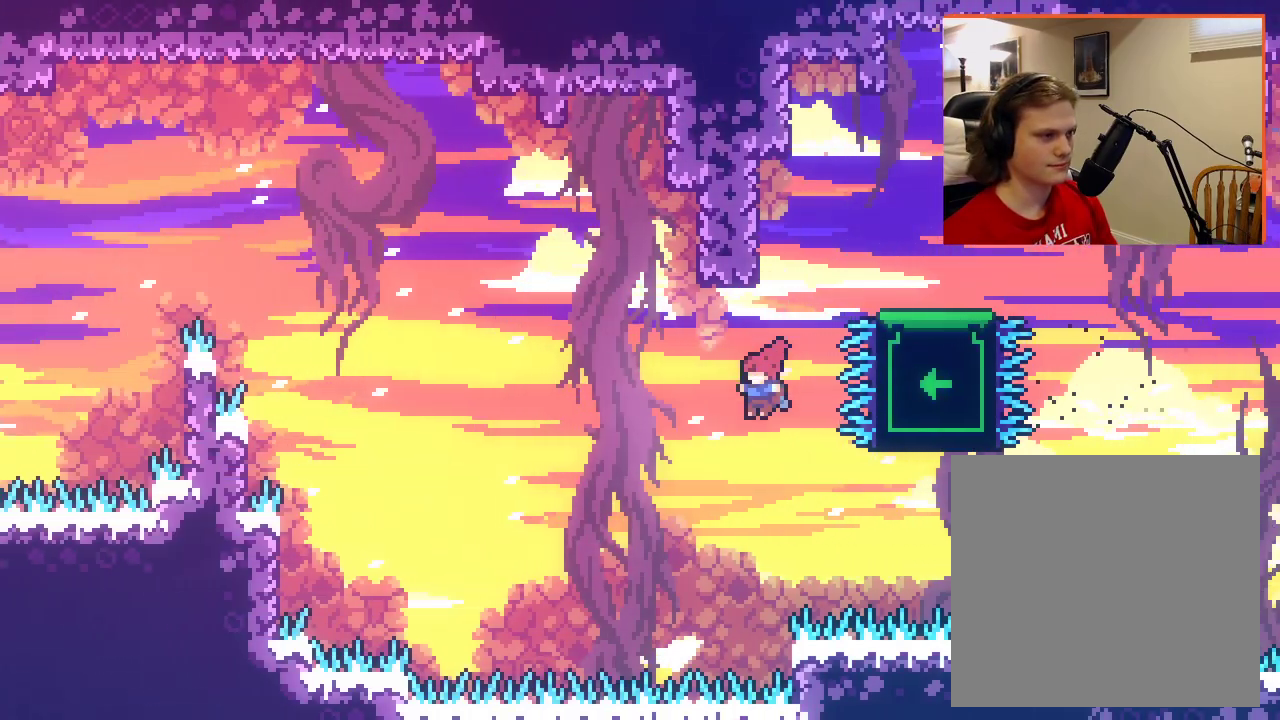
{"buttons": ["A", "X", "L2"], "left_stick": "up-right", "right_stick": "center", "events": [[33, "X", "down"], [133, "left_stick", "up"], [333, "left_stick", "up-right"], [350, "L2", "down"]]}
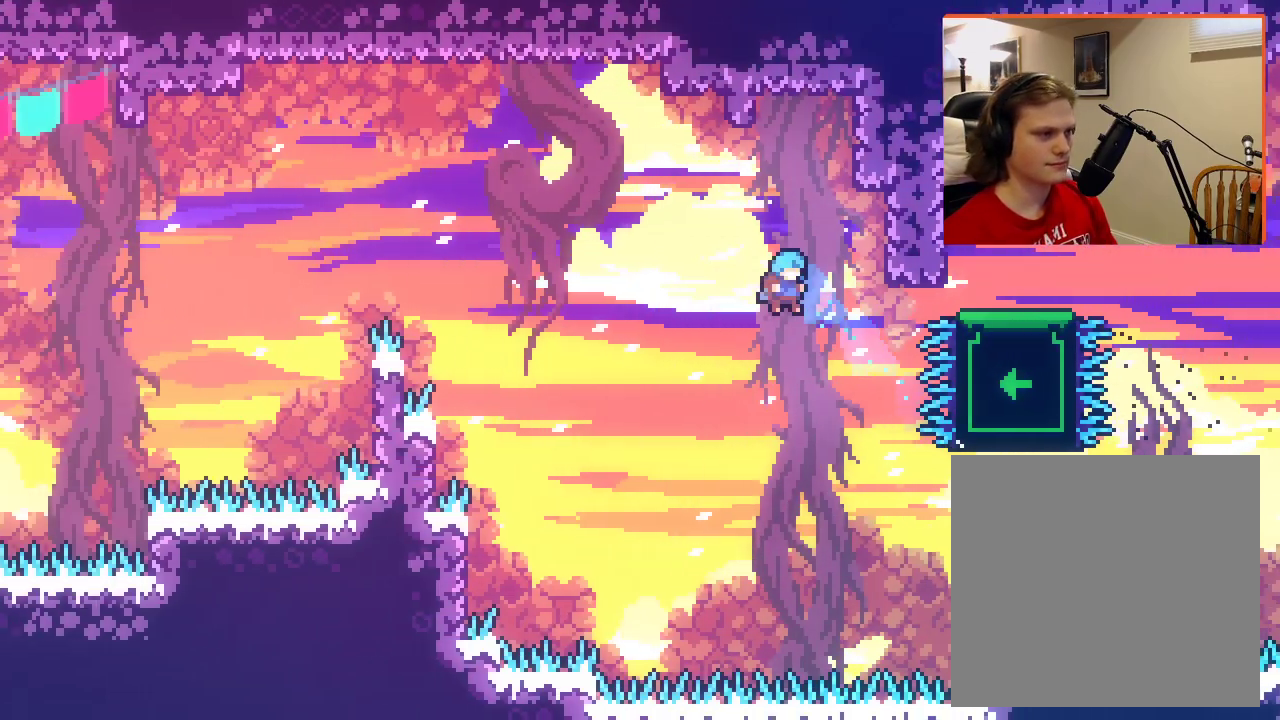
{"buttons": [], "left_stick": "left", "right_stick": "center", "events": [[233, "left_stick", "left"], [267, "X", "up"], [283, "A", "up"], [483, "L2", "up"]]}
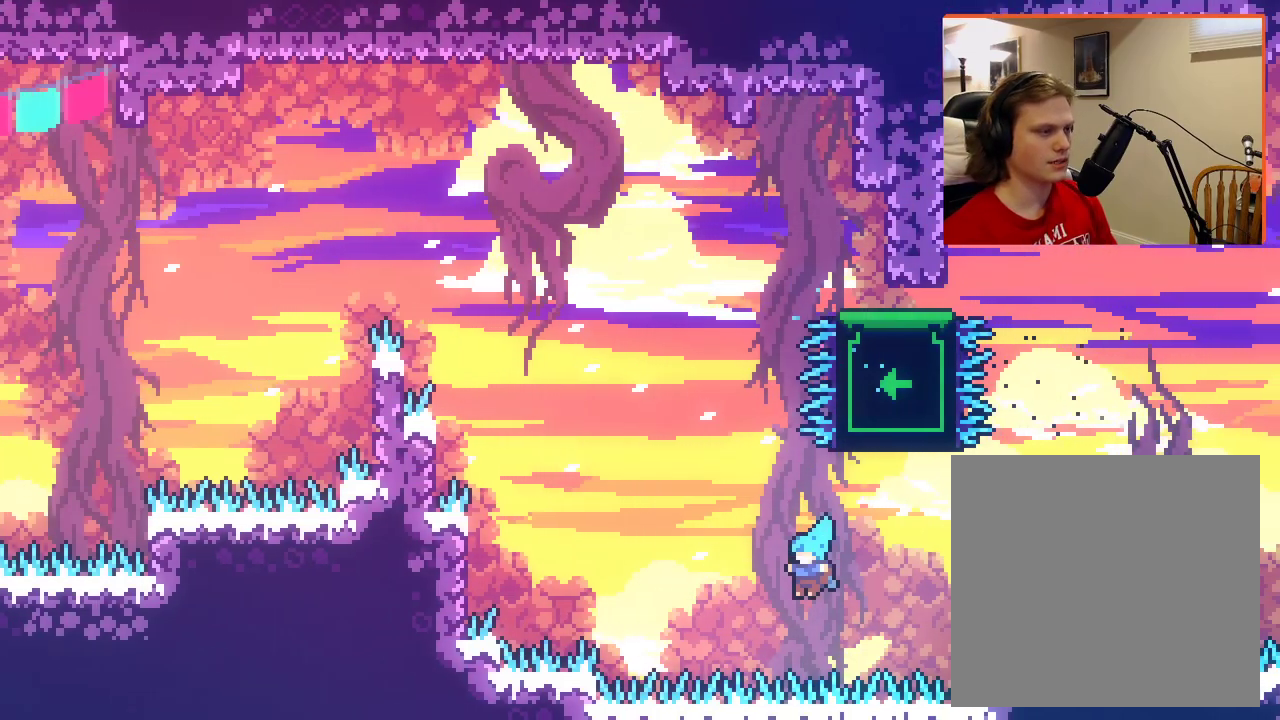
{"buttons": [], "left_stick": "center", "right_stick": "center", "events": [[50, "left_stick", "center"], [283, "left_stick", "right"], [367, "left_stick", "center"]]}
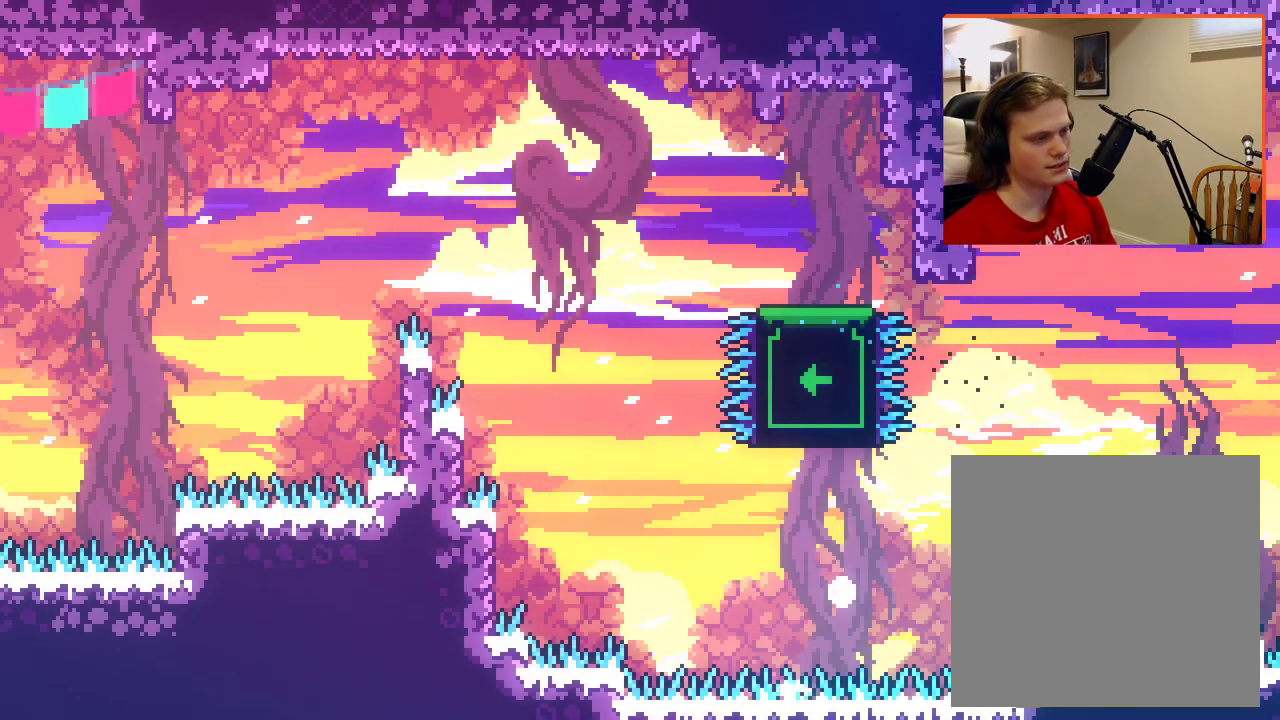
{"buttons": [], "left_stick": "down-right", "right_stick": "center", "events": [[83, "A", "down"], [233, "A", "up"], [350, "A", "down"], [467, "A", "up"], [467, "left_stick", "down-right"]]}
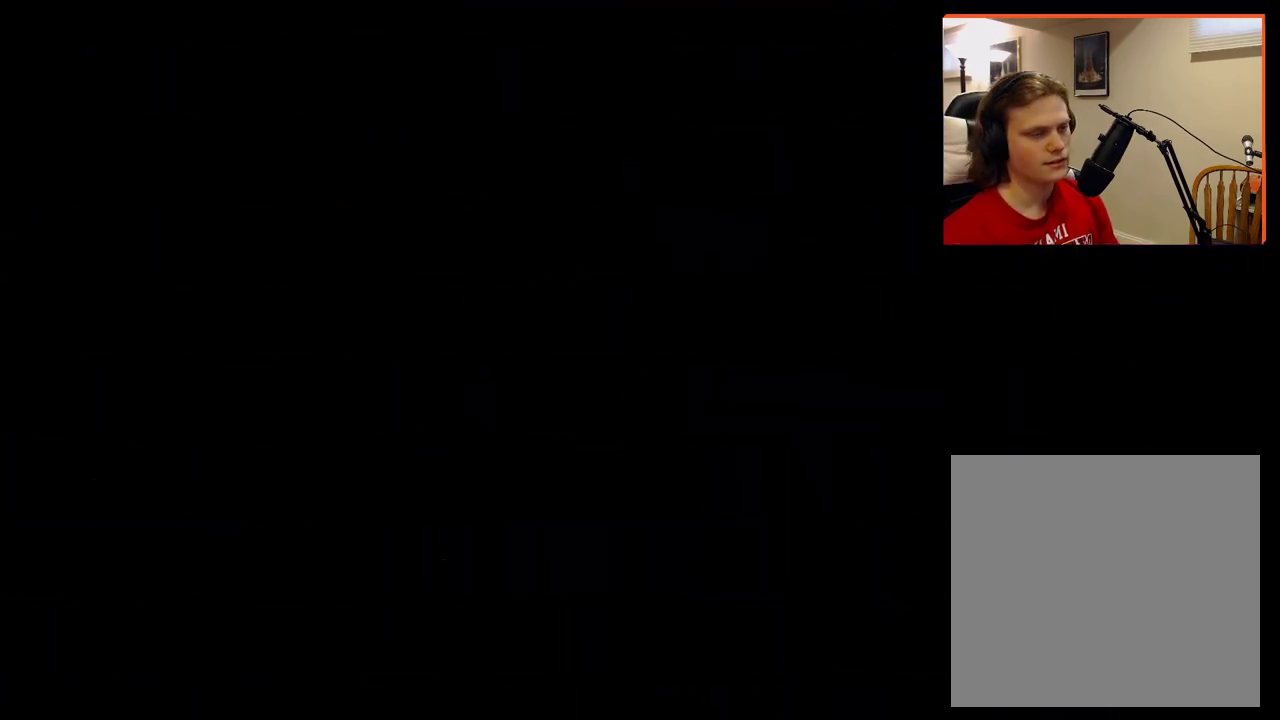
{"buttons": ["A"], "left_stick": "center", "right_stick": "center", "events": [[50, "A", "down"], [67, "left_stick", "center"], [133, "A", "up"], [217, "A", "down"], [317, "A", "up"], [417, "A", "down"]]}
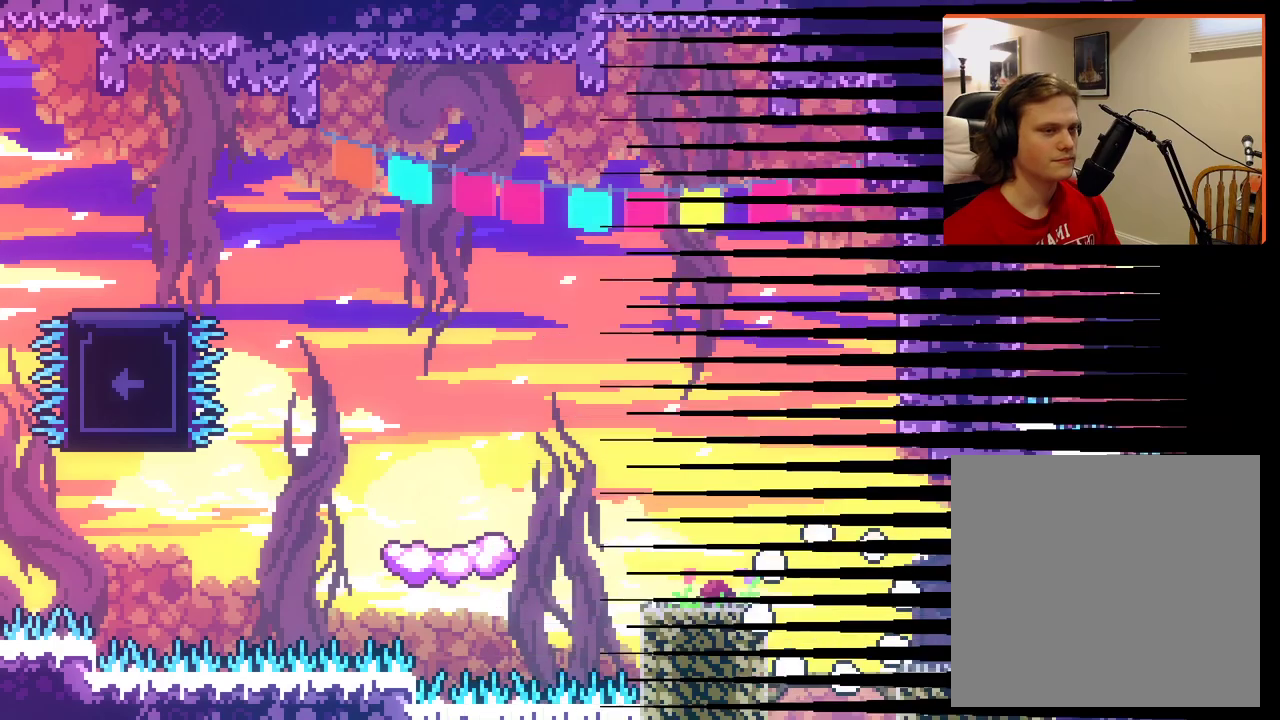
{"buttons": ["A"], "left_stick": "left", "right_stick": "center", "events": [[33, "A", "up"], [233, "left_stick", "left"], [333, "A", "down"]]}
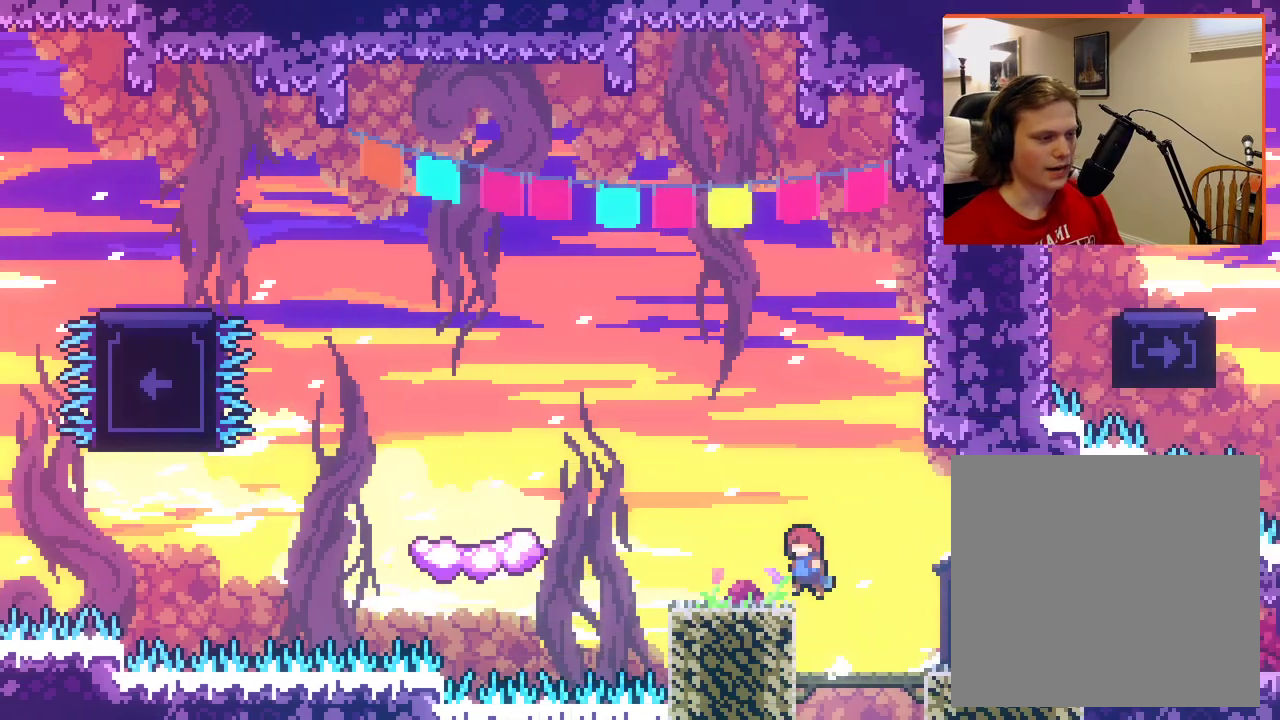
{"buttons": ["A"], "left_stick": "up-left", "right_stick": "center", "events": [[67, "A", "up"], [317, "A", "down"], [450, "left_stick", "up-left"]]}
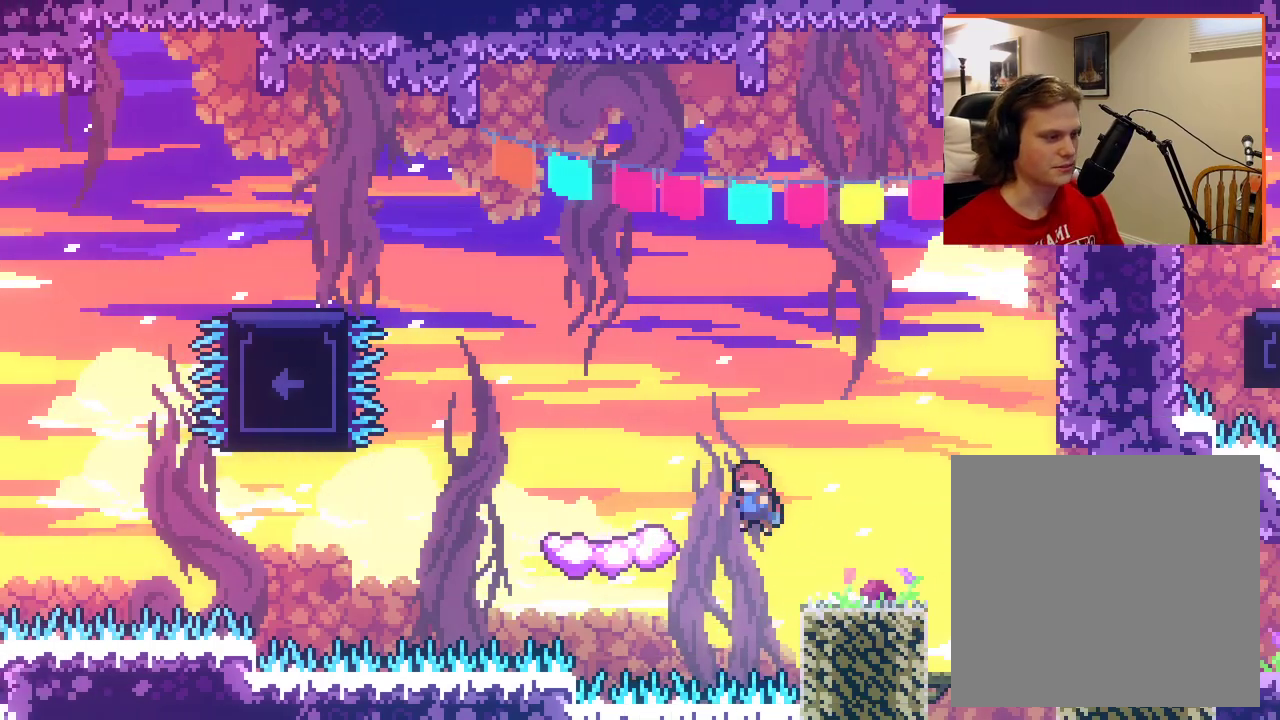
{"buttons": ["A"], "left_stick": "center", "right_stick": "center", "events": [[250, "A", "up"], [417, "left_stick", "center"], [483, "A", "down"]]}
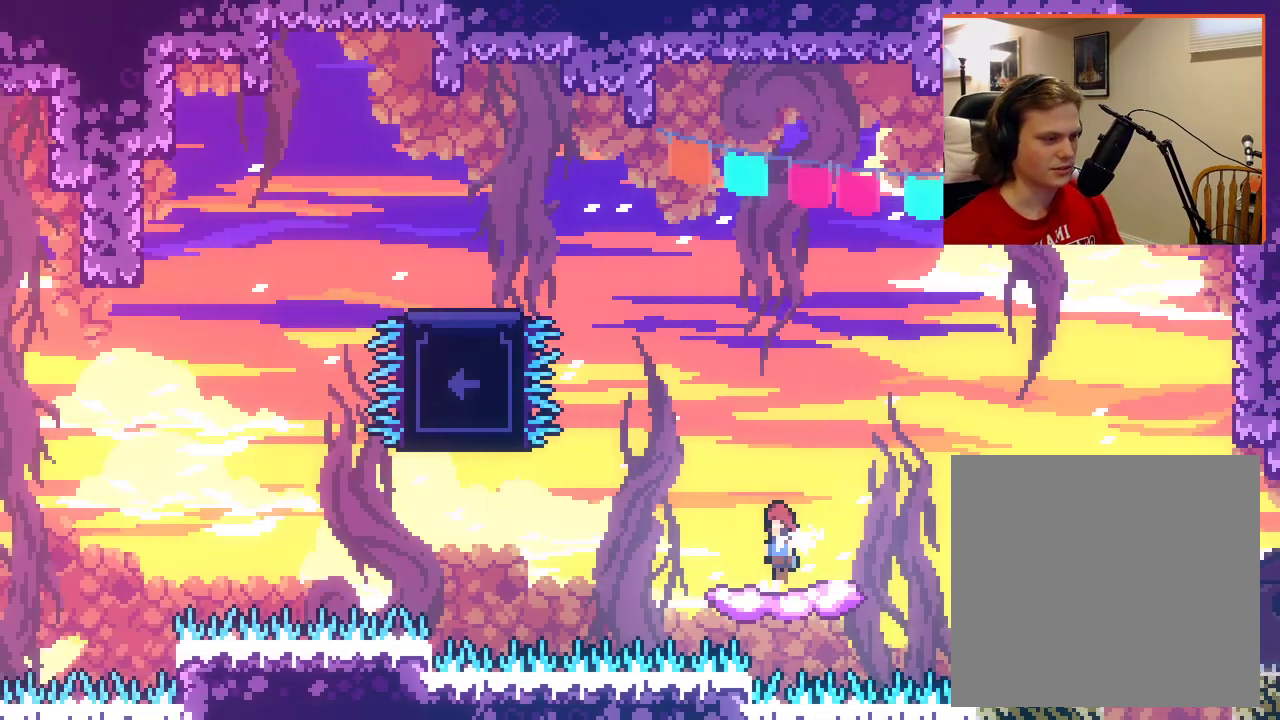
{"buttons": ["A", "X"], "left_stick": "up", "right_stick": "center", "events": [[83, "left_stick", "up-left"], [400, "X", "down"], [500, "left_stick", "up"]]}
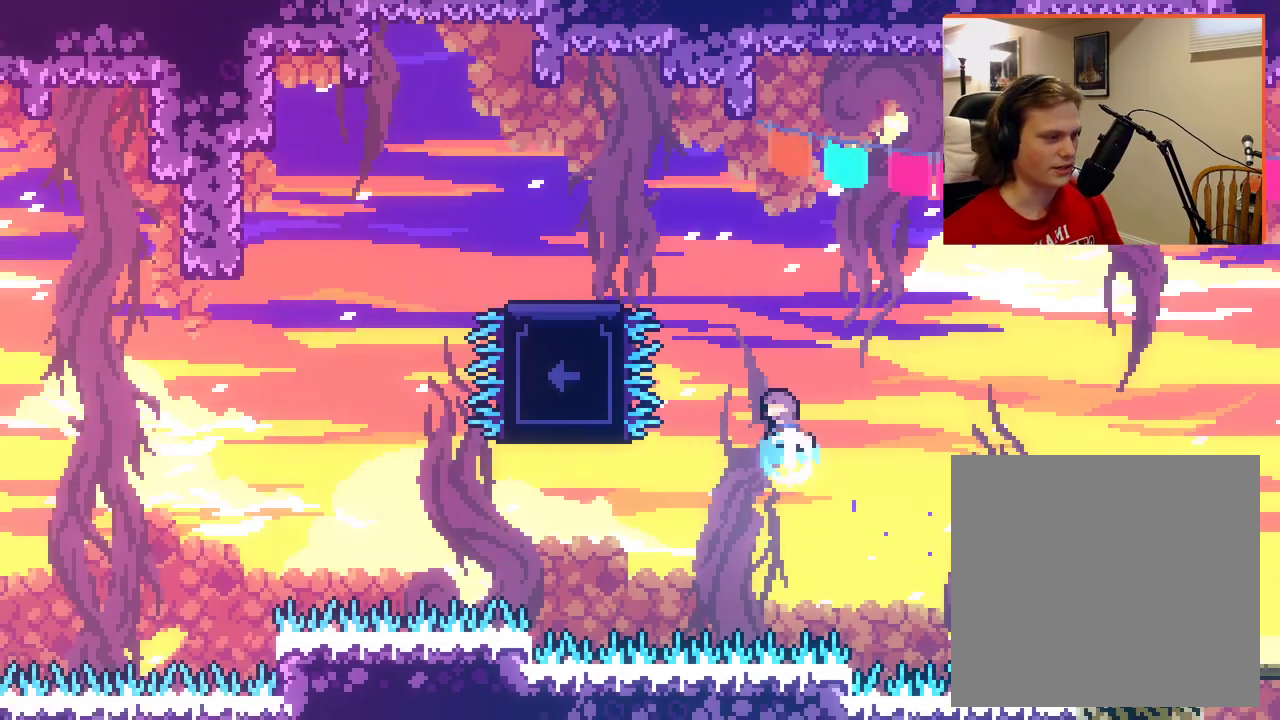
{"buttons": ["A", "X", "L2"], "left_stick": "up-left", "right_stick": "center", "events": [[100, "left_stick", "up-left"], [433, "L2", "down"]]}
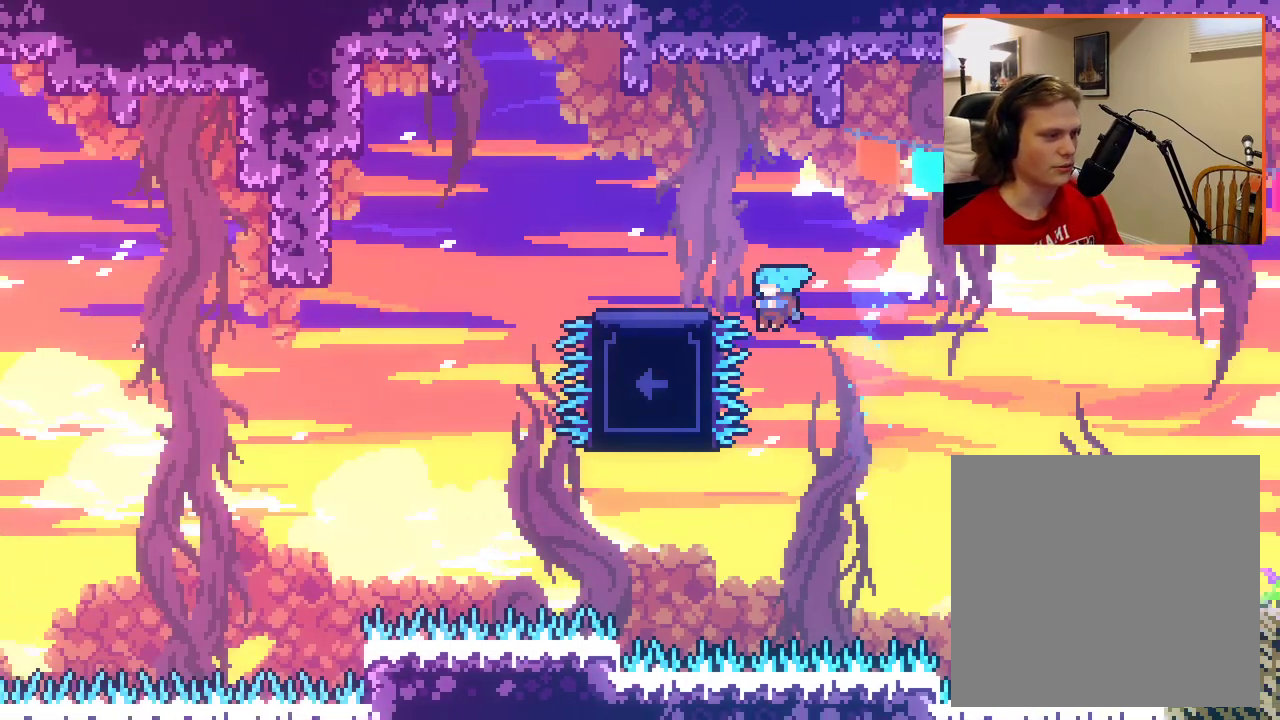
{"buttons": ["A", "L2"], "left_stick": "up", "right_stick": "center", "events": [[217, "A", "up"], [250, "X", "up"], [250, "left_stick", "up"], [383, "A", "down"]]}
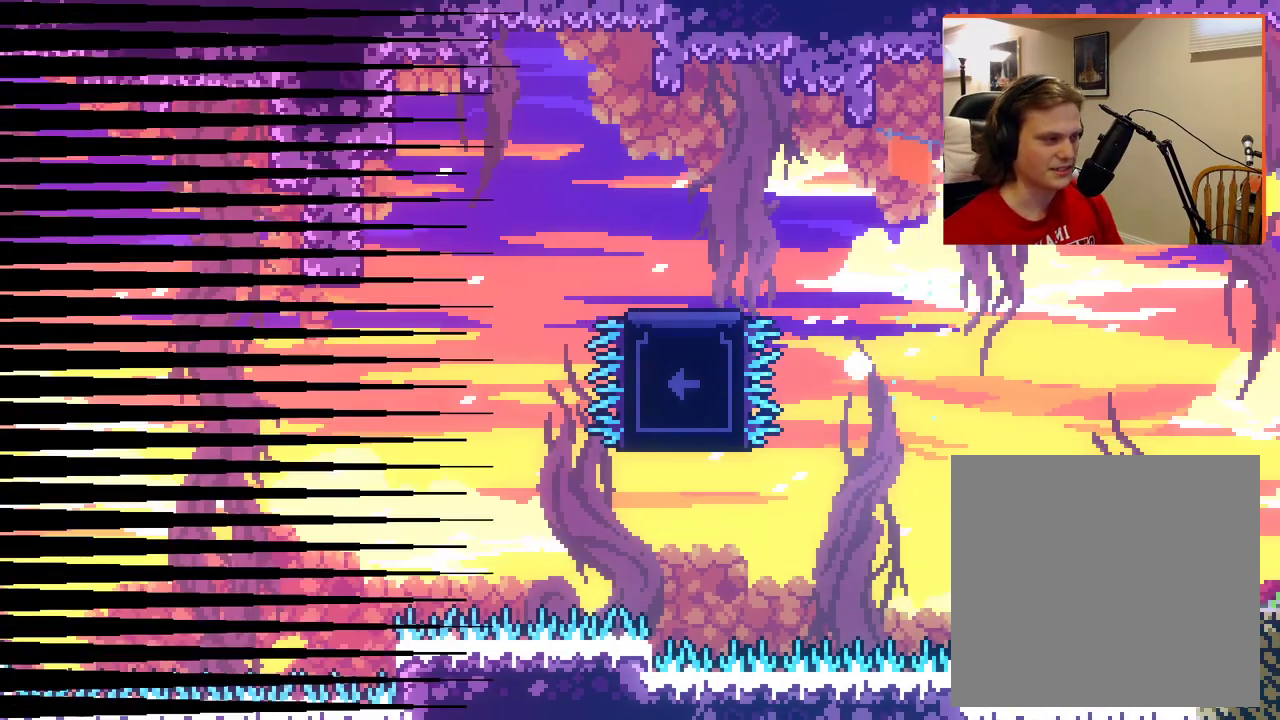
{"buttons": ["A"], "left_stick": "center", "right_stick": "center", "events": [[17, "A", "up"], [17, "L2", "up"], [83, "A", "down"], [133, "left_stick", "center"], [183, "A", "up"], [283, "A", "down"], [383, "A", "up"], [450, "A", "down"]]}
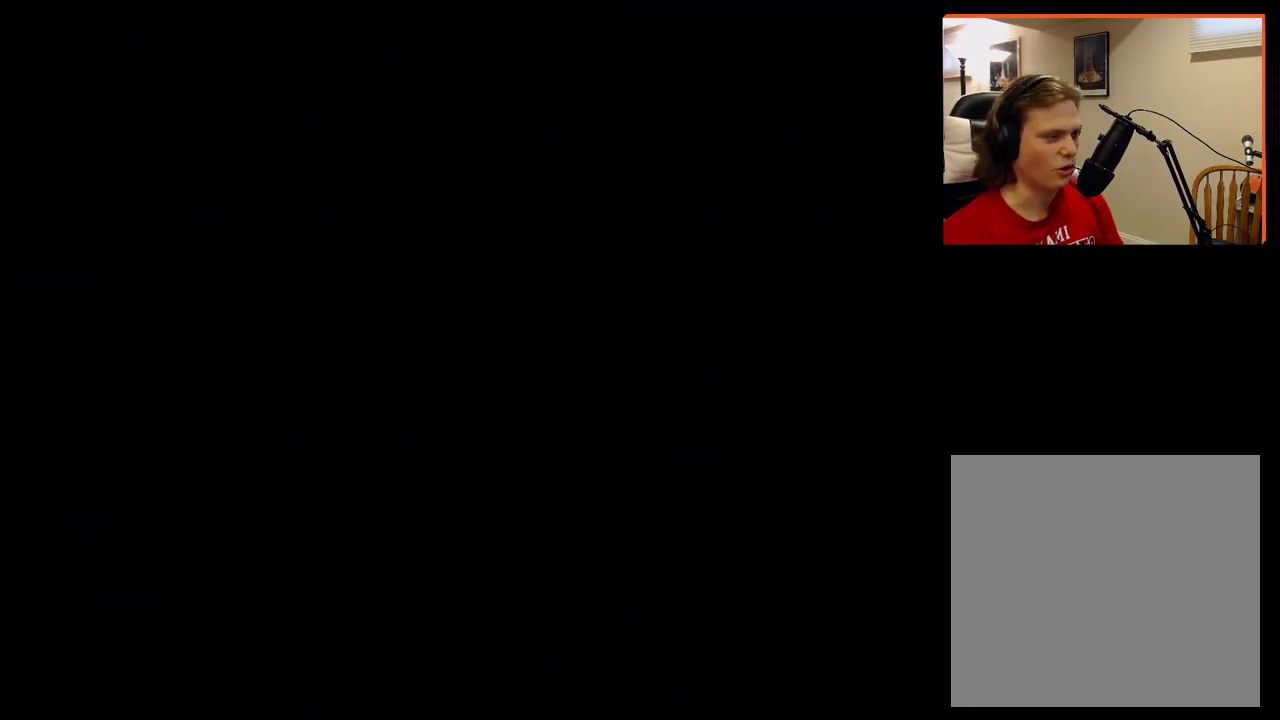
{"buttons": [], "left_stick": "center", "right_stick": "center", "events": [[50, "A", "up"], [150, "A", "down"], [250, "A", "up"], [333, "A", "down"], [450, "A", "up"]]}
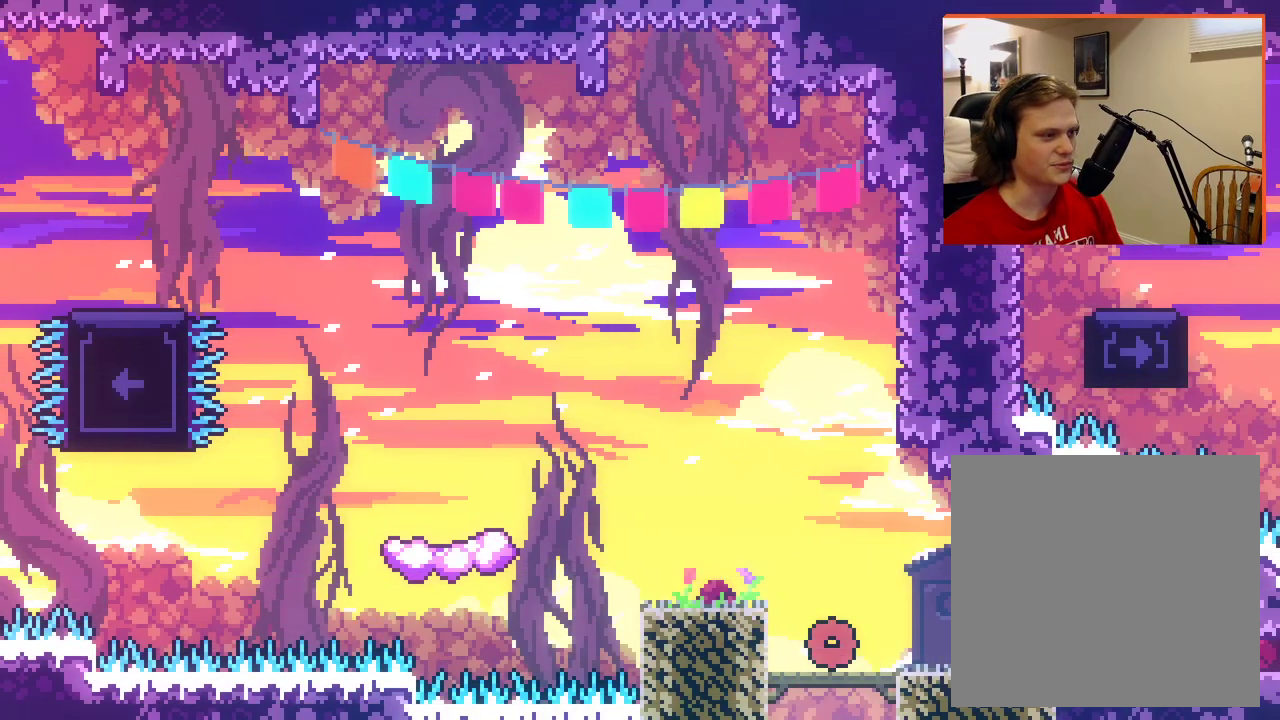
{"buttons": [], "left_stick": "left", "right_stick": "center", "events": [[33, "left_stick", "left"], [150, "A", "down"], [417, "A", "up"]]}
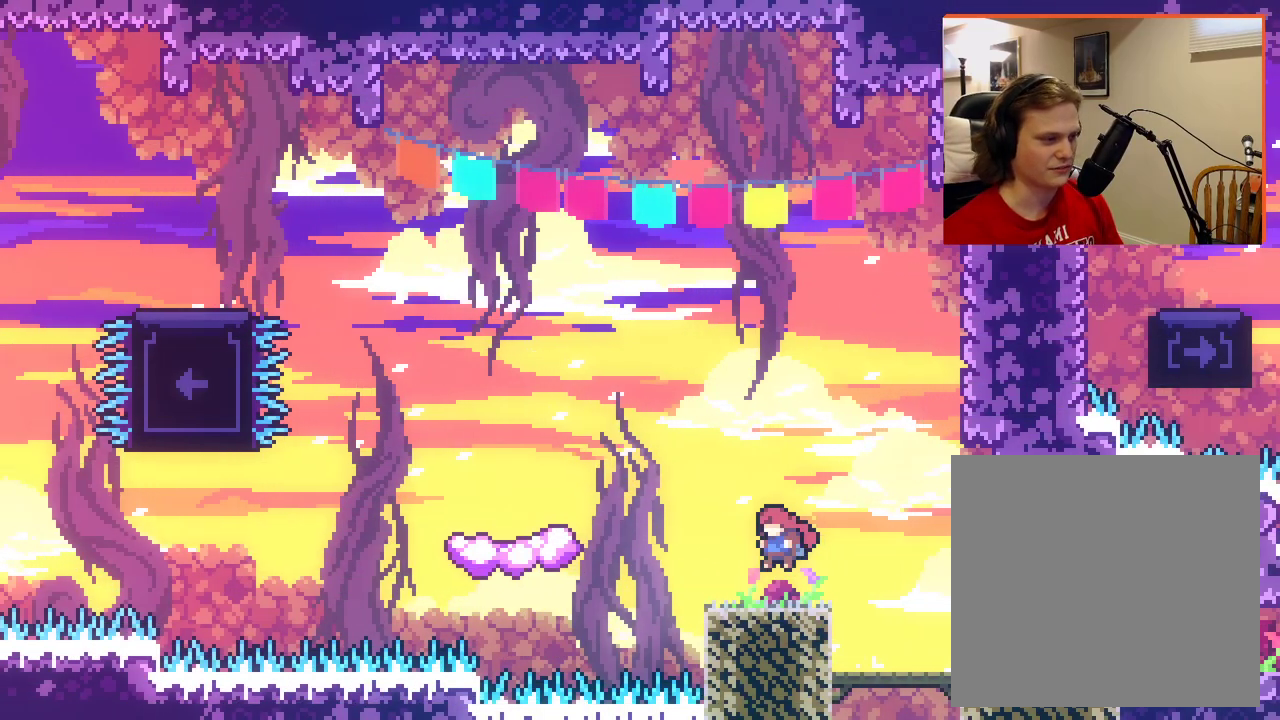
{"buttons": ["A"], "left_stick": "left", "right_stick": "center", "events": [[183, "A", "down"]]}
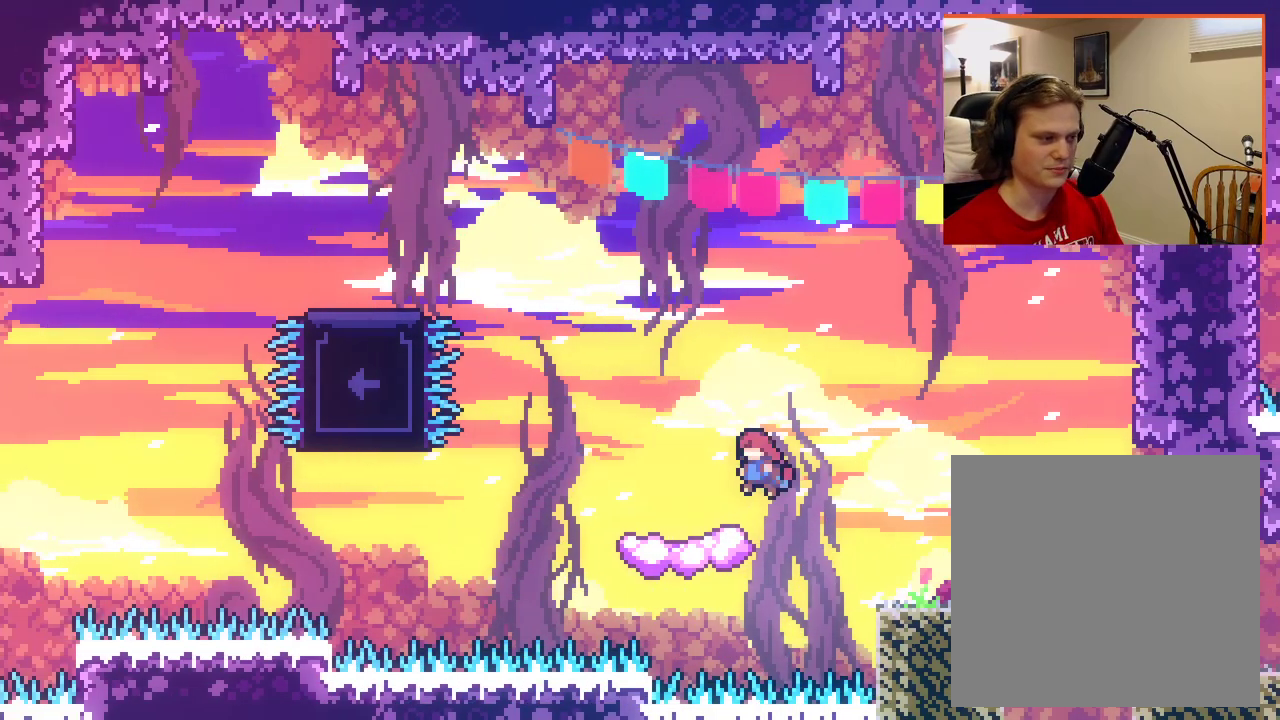
{"buttons": ["A"], "left_stick": "up", "right_stick": "center", "events": [[83, "left_stick", "up-left"], [133, "A", "up"], [183, "left_stick", "center"], [350, "A", "down"], [350, "left_stick", "up"]]}
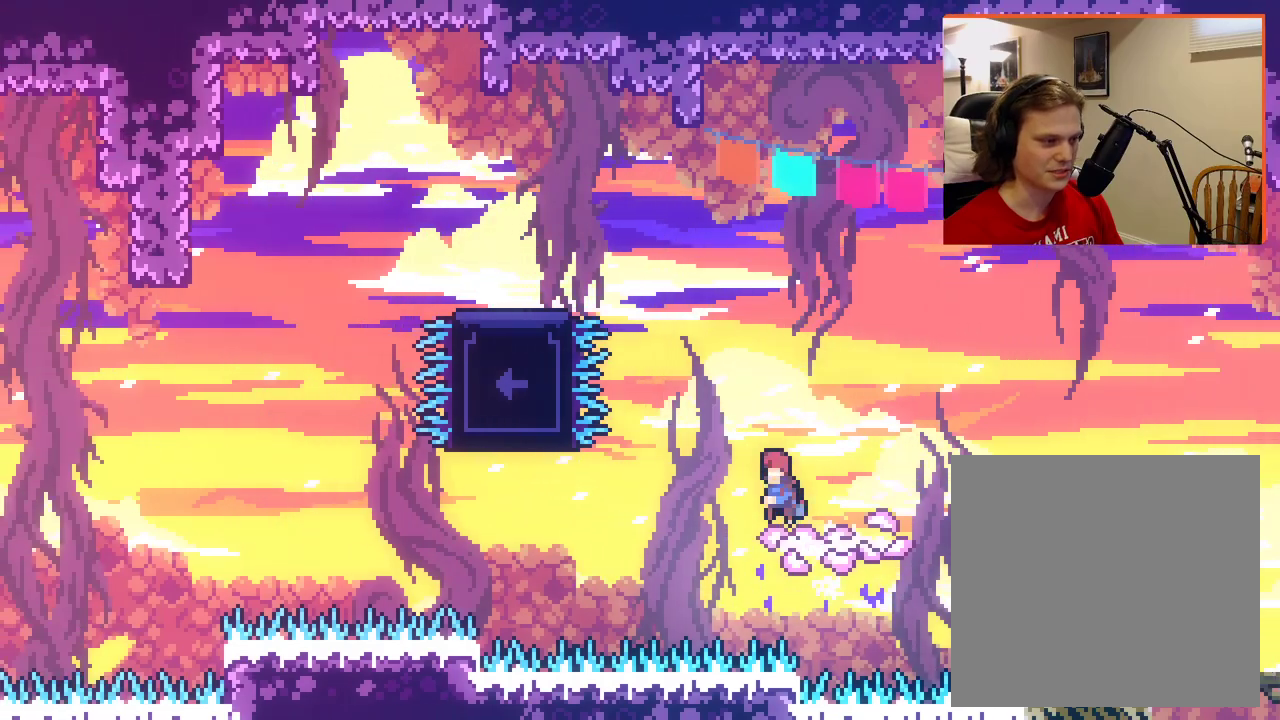
{"buttons": ["A", "X"], "left_stick": "up-left", "right_stick": "center", "events": [[233, "X", "down"], [450, "left_stick", "up-left"]]}
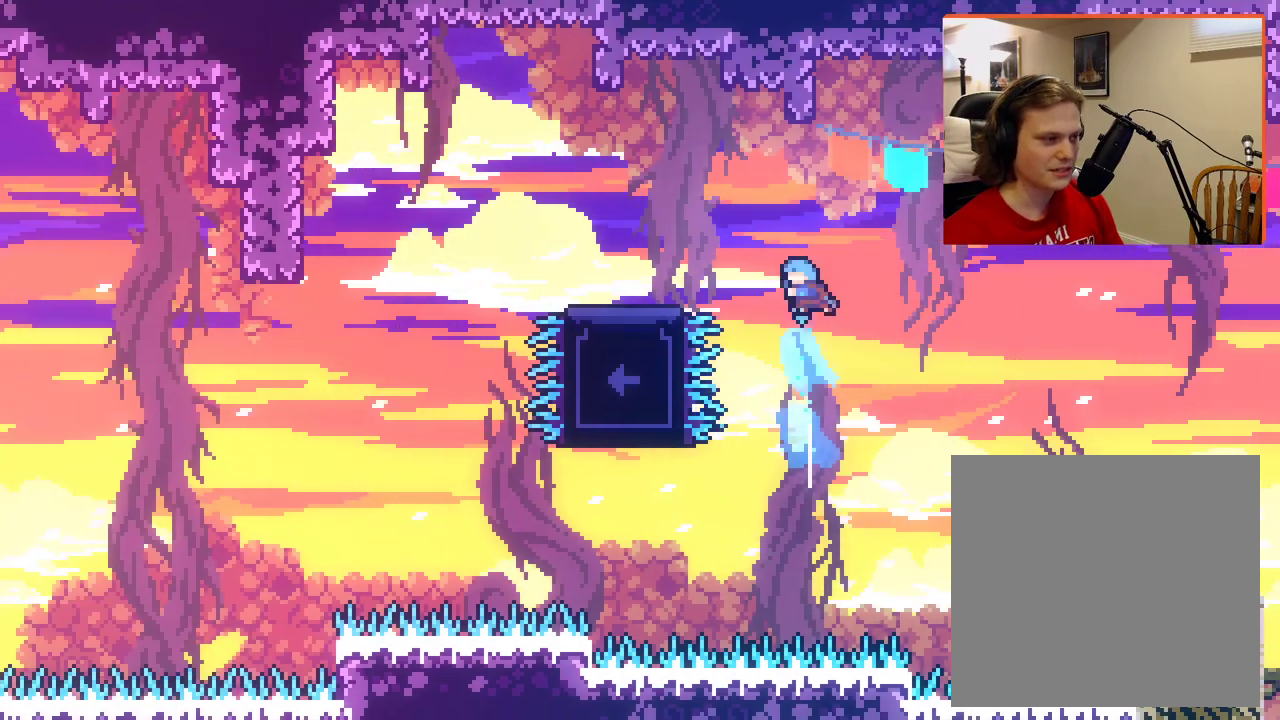
{"buttons": ["A", "X", "L2"], "left_stick": "up-left", "right_stick": "center", "events": [[133, "L2", "down"]]}
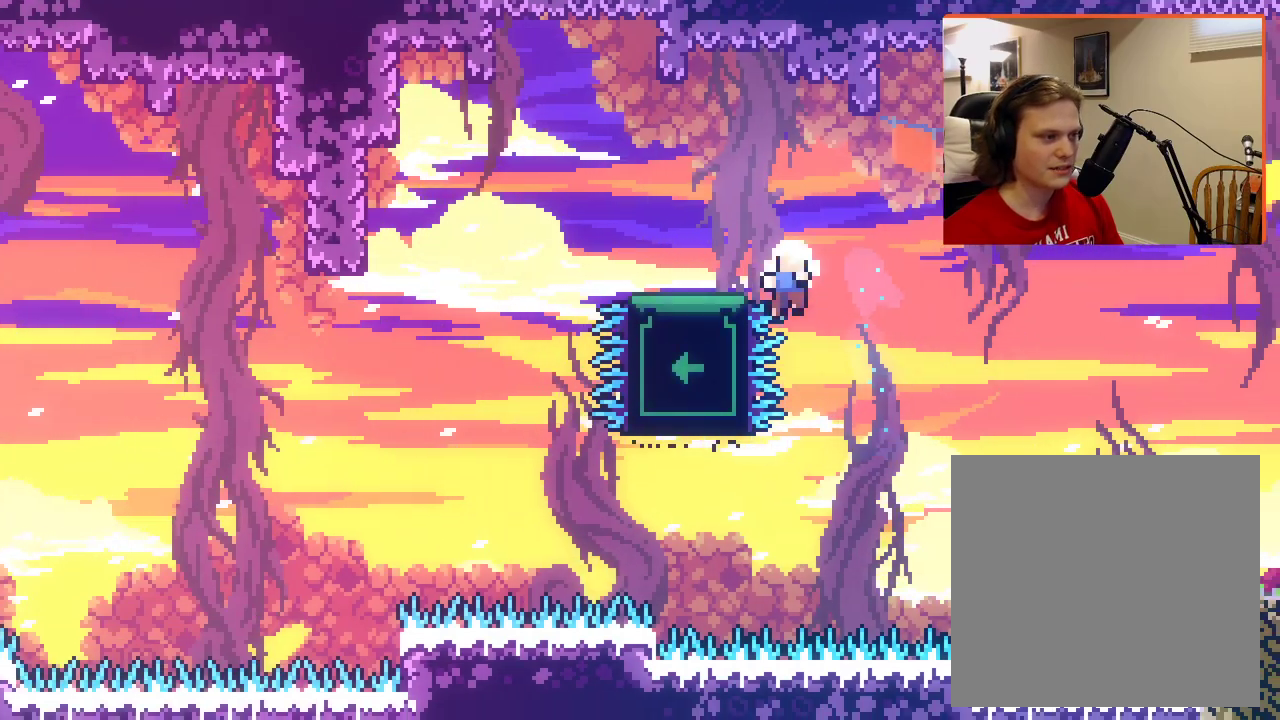
{"buttons": ["A"], "left_stick": "center", "right_stick": "center", "events": [[100, "A", "up"], [100, "X", "up"], [167, "left_stick", "center"], [233, "L2", "up"], [400, "A", "down"]]}
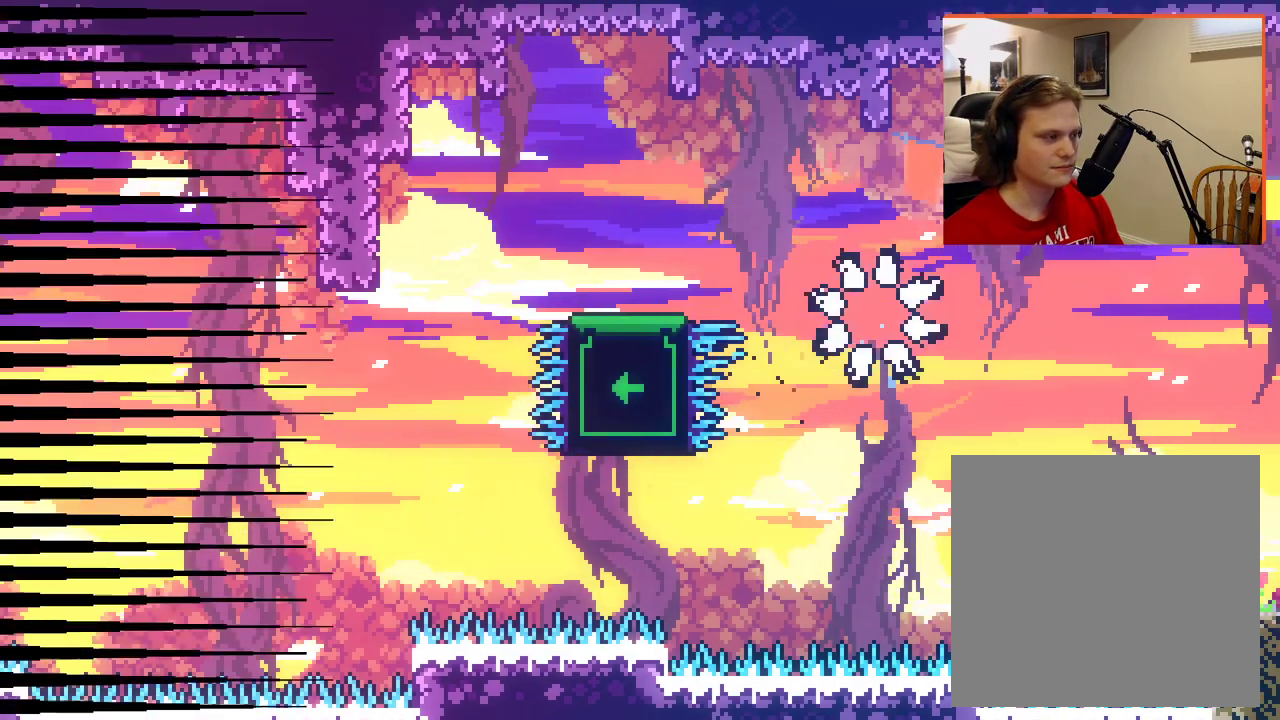
{"buttons": [], "left_stick": "center", "right_stick": "center", "events": [[33, "A", "up"], [117, "A", "down"], [217, "A", "up"], [317, "A", "down"], [417, "A", "up"]]}
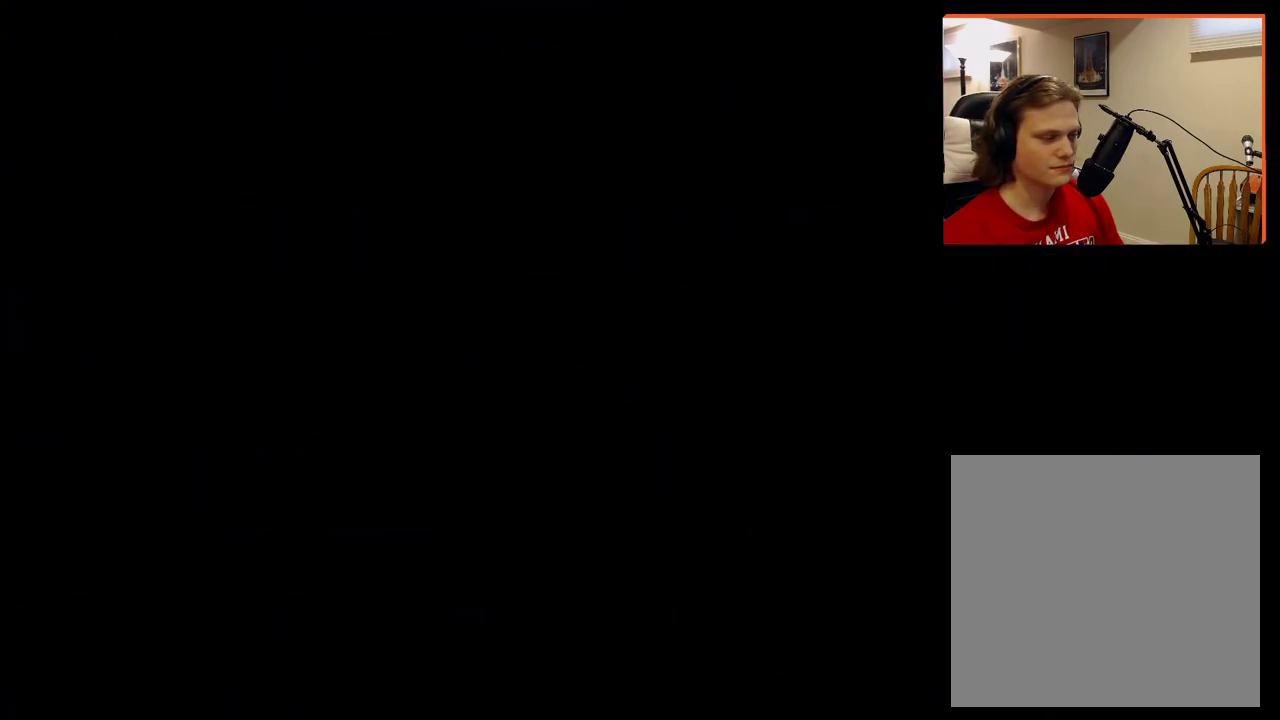
{"buttons": [], "left_stick": "left", "right_stick": "center", "events": [[250, "left_stick", "left"]]}
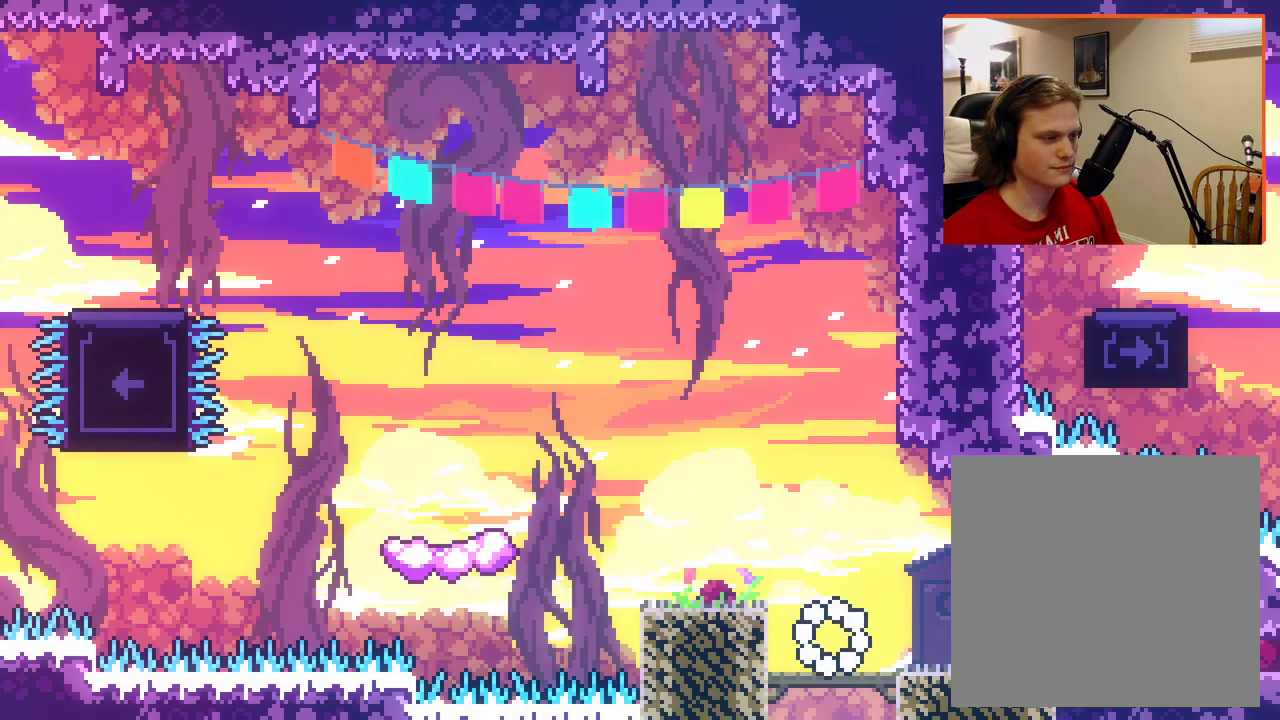
{"buttons": [], "left_stick": "left", "right_stick": "center", "events": [[67, "A", "down"], [367, "A", "up"]]}
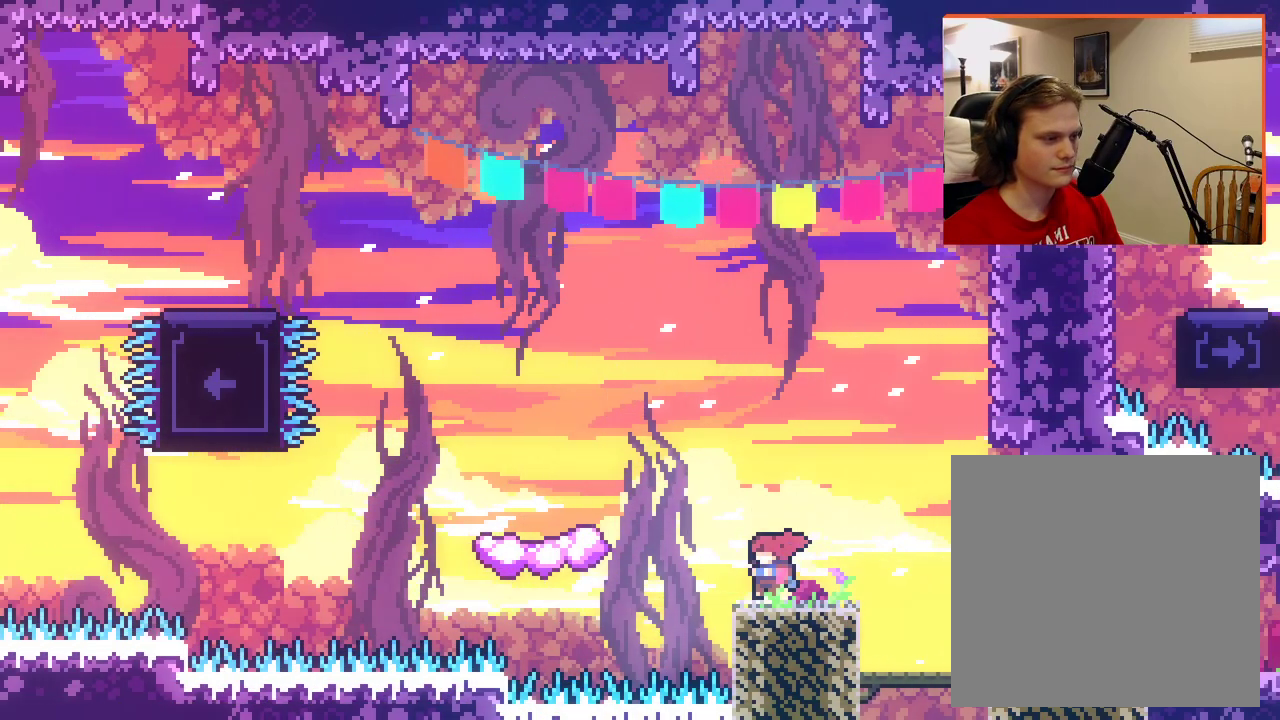
{"buttons": [], "left_stick": "up-left", "right_stick": "center", "events": [[100, "A", "down"], [433, "left_stick", "up-left"], [450, "A", "up"]]}
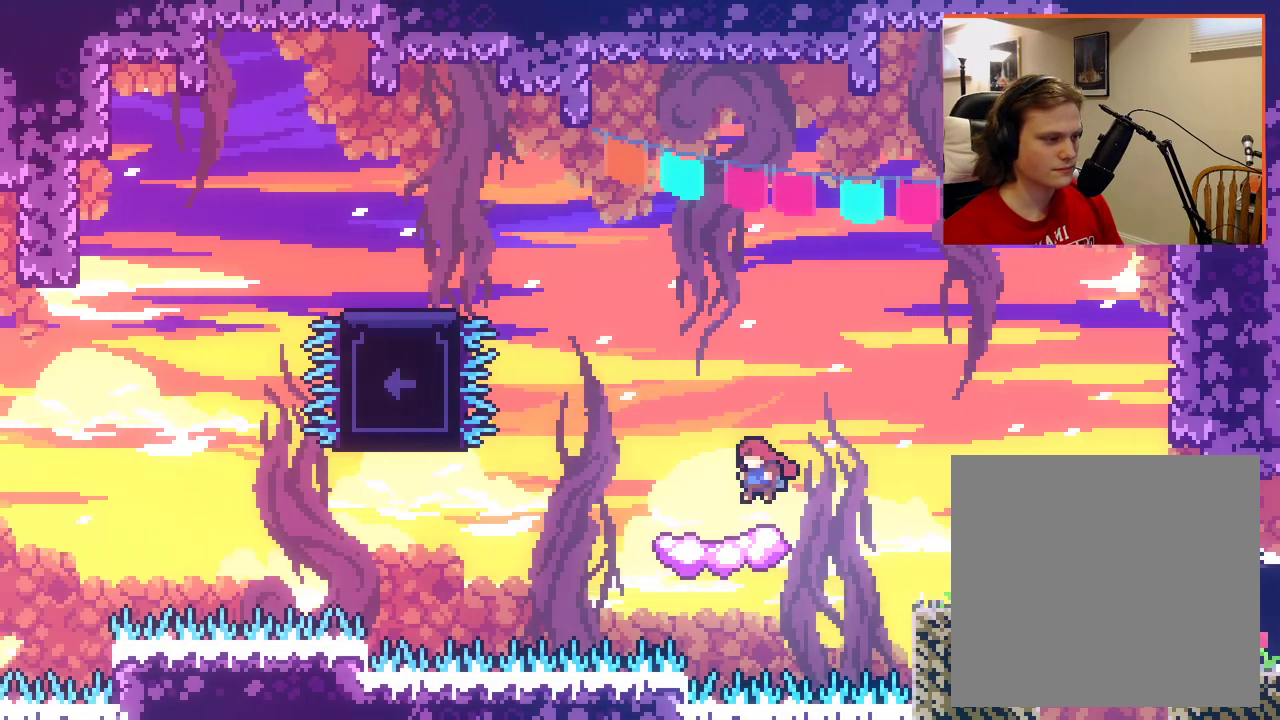
{"buttons": ["A"], "left_stick": "up-left", "right_stick": "center", "events": [[67, "left_stick", "center"], [250, "left_stick", "up-left"], [267, "A", "down"]]}
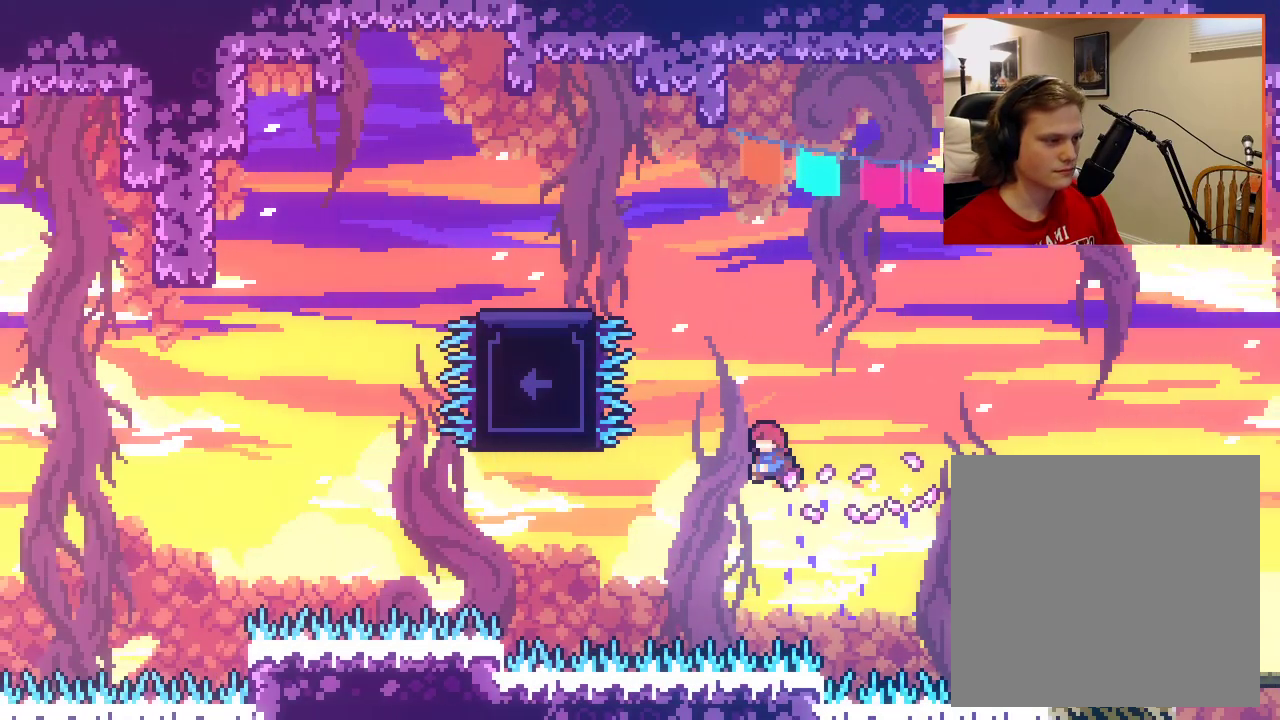
{"buttons": ["A", "X"], "left_stick": "up-right", "right_stick": "center", "events": [[150, "X", "down"], [233, "left_stick", "up-right"]]}
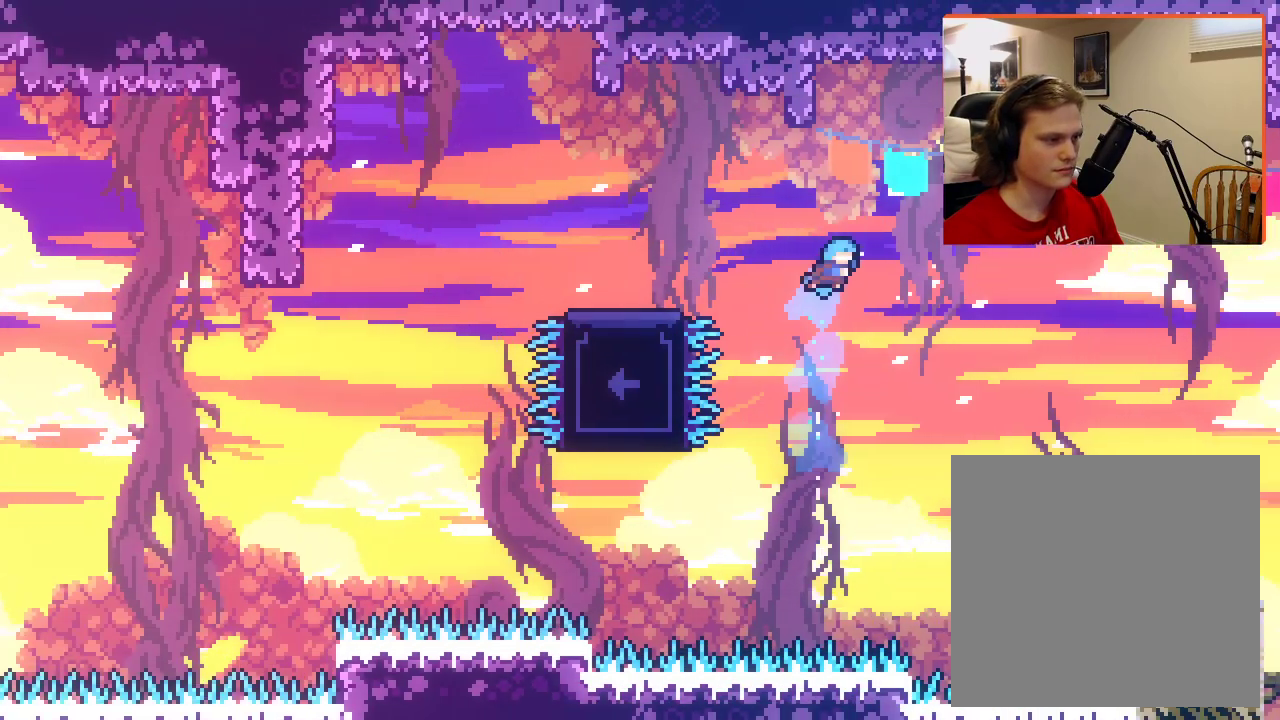
{"buttons": ["A", "X", "L2"], "left_stick": "up-right", "right_stick": "center", "events": [[350, "L2", "down"]]}